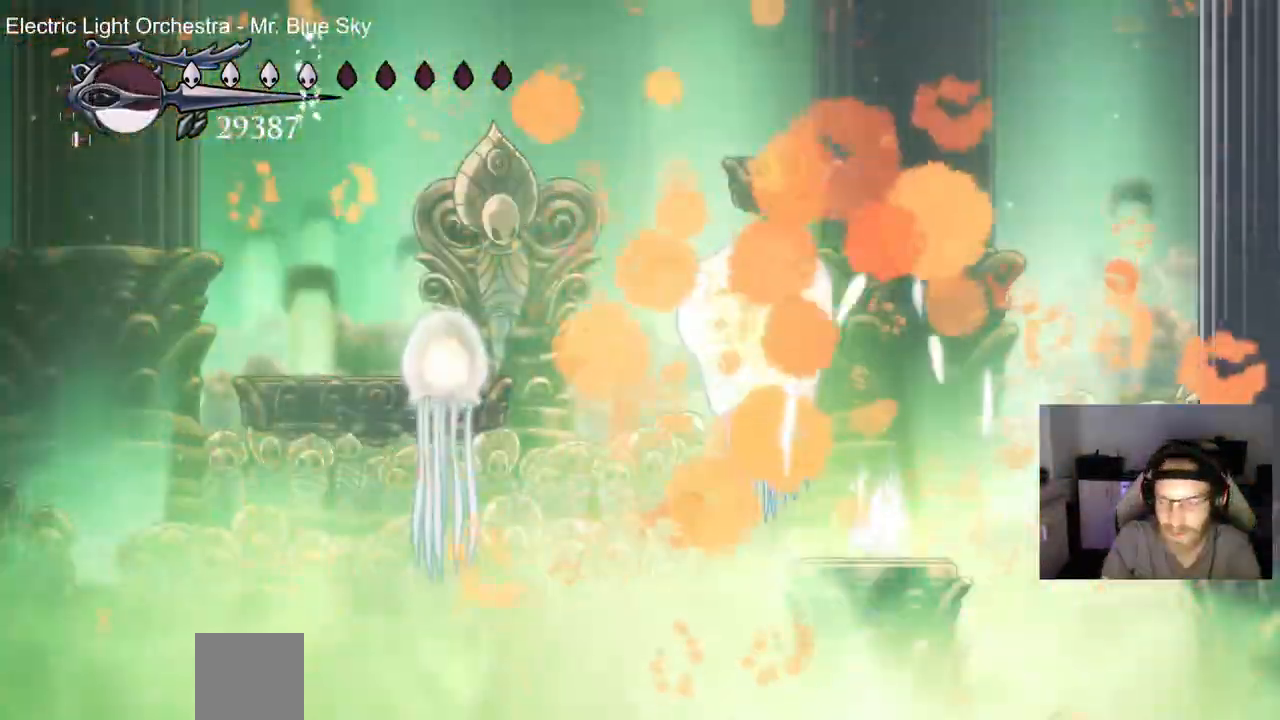
Gameplay with a controller (PlayStation layout); each line is a JSON object with the inputs held at the frame after it (dt_ms = milliseconds from this image to that frame). "events" lists button and stick changes between this image and that frame as [ms after this image, input, new state], when the widget could be followed in between.
{"dt_ms": 500, "buttons": ["CIRCLE"], "left_stick": "center", "right_stick": "center", "events": [[33, "DPAD_RIGHT", "up"]]}
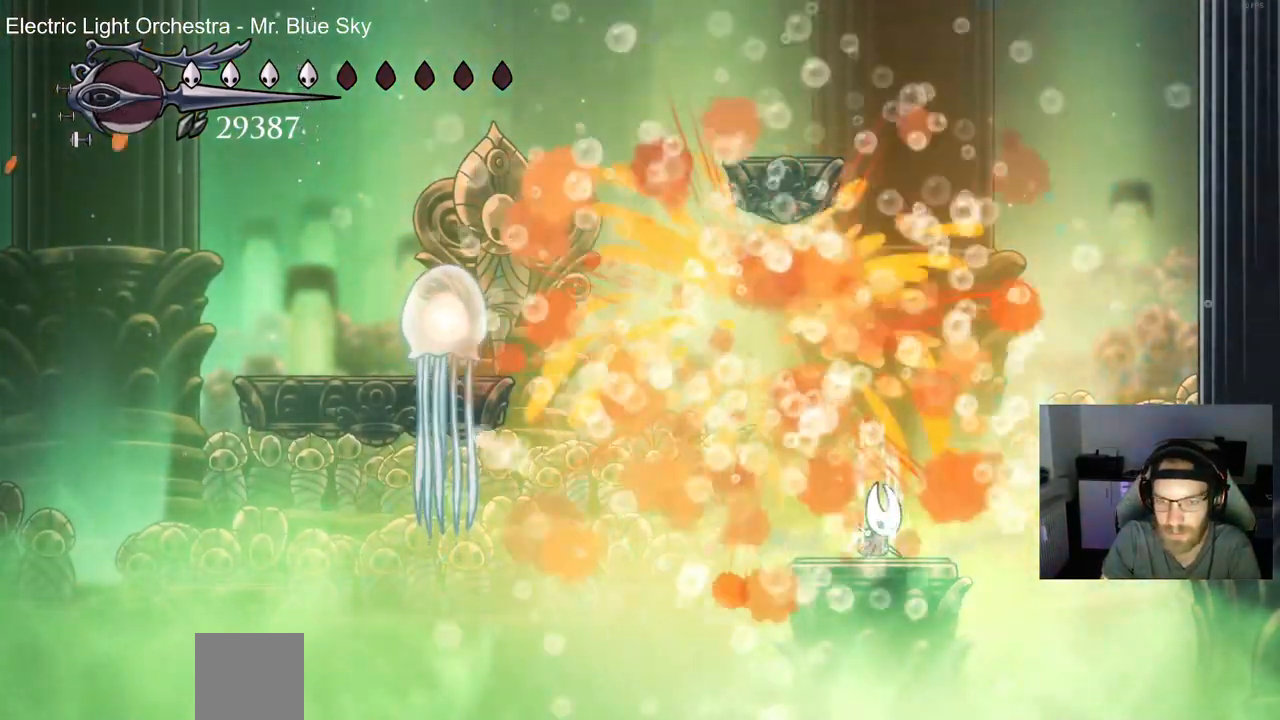
{"dt_ms": 500, "buttons": ["CIRCLE"], "left_stick": "center", "right_stick": "center", "events": []}
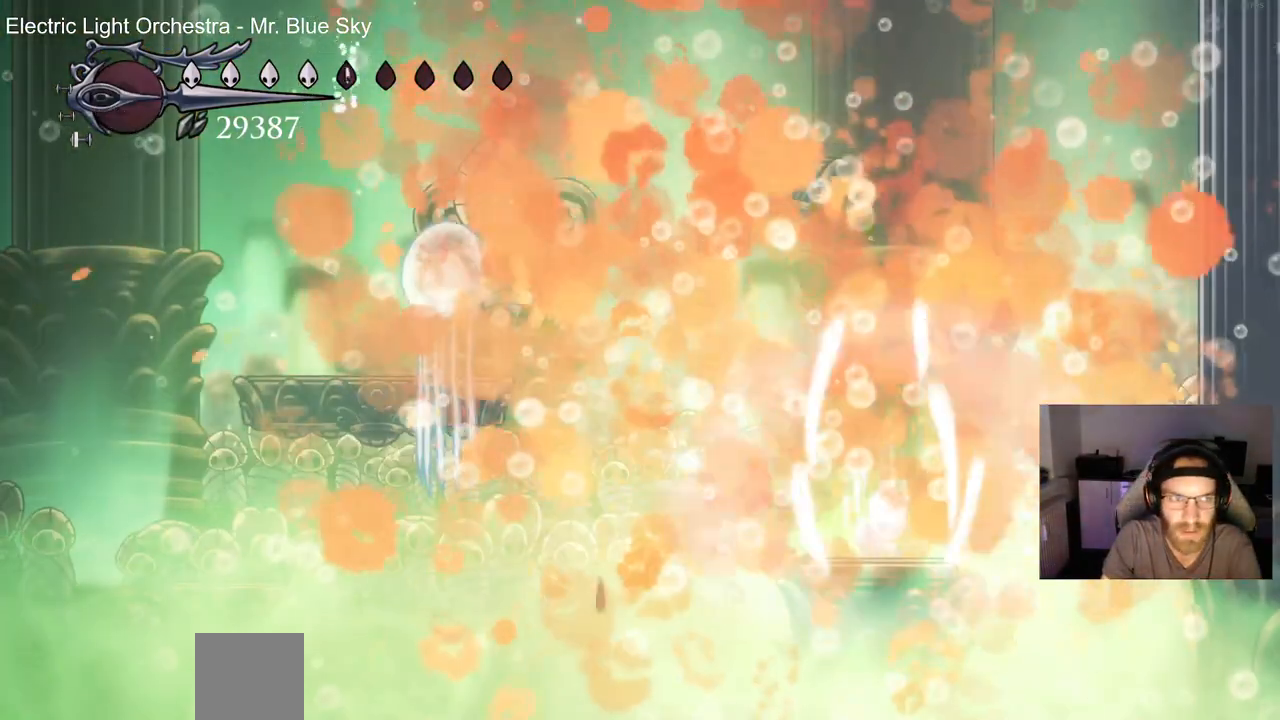
{"dt_ms": 500, "buttons": [], "left_stick": "center", "right_stick": "center", "events": [[217, "CIRCLE", "up"]]}
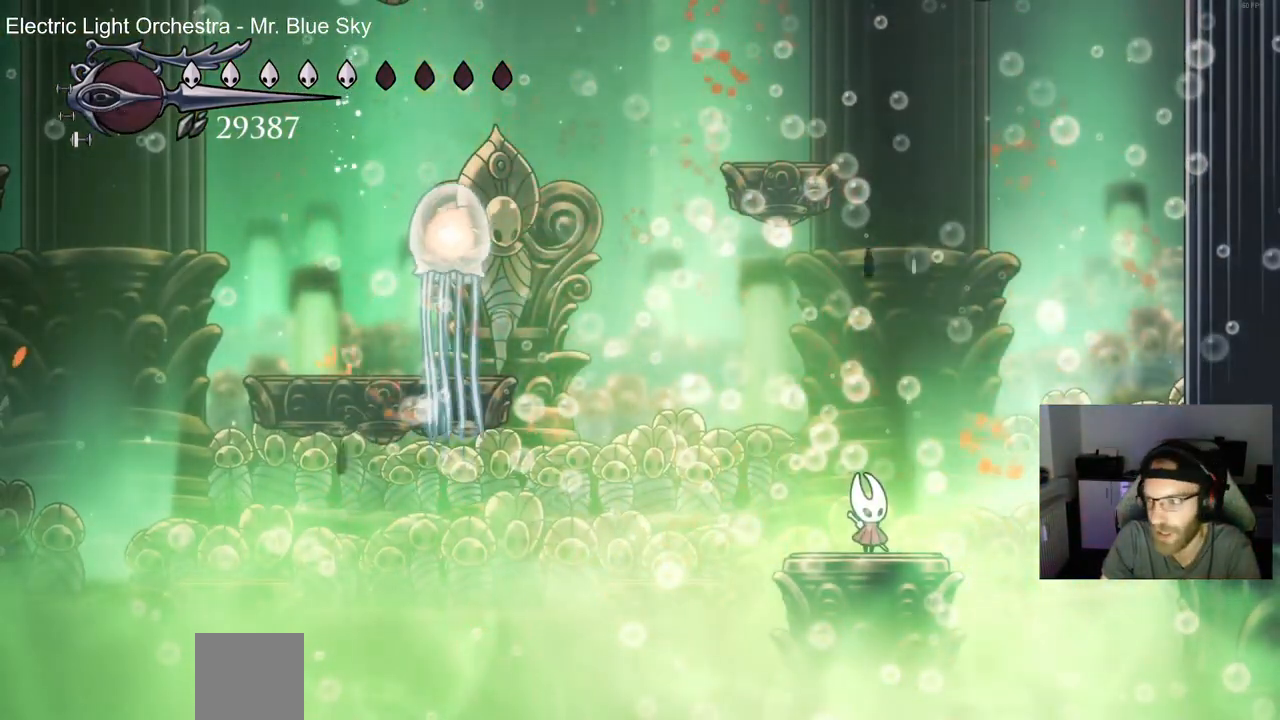
{"dt_ms": 500, "buttons": [], "left_stick": "center", "right_stick": "center", "events": []}
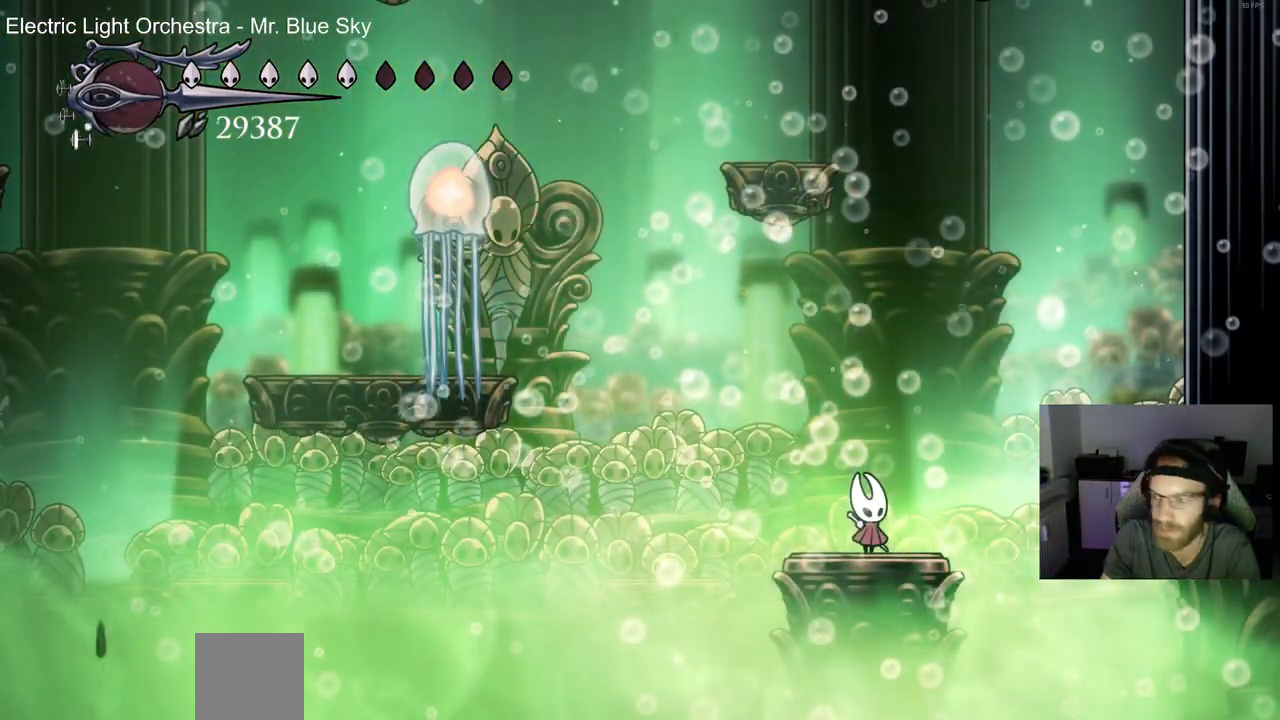
{"dt_ms": 500, "buttons": [], "left_stick": "center", "right_stick": "center", "events": []}
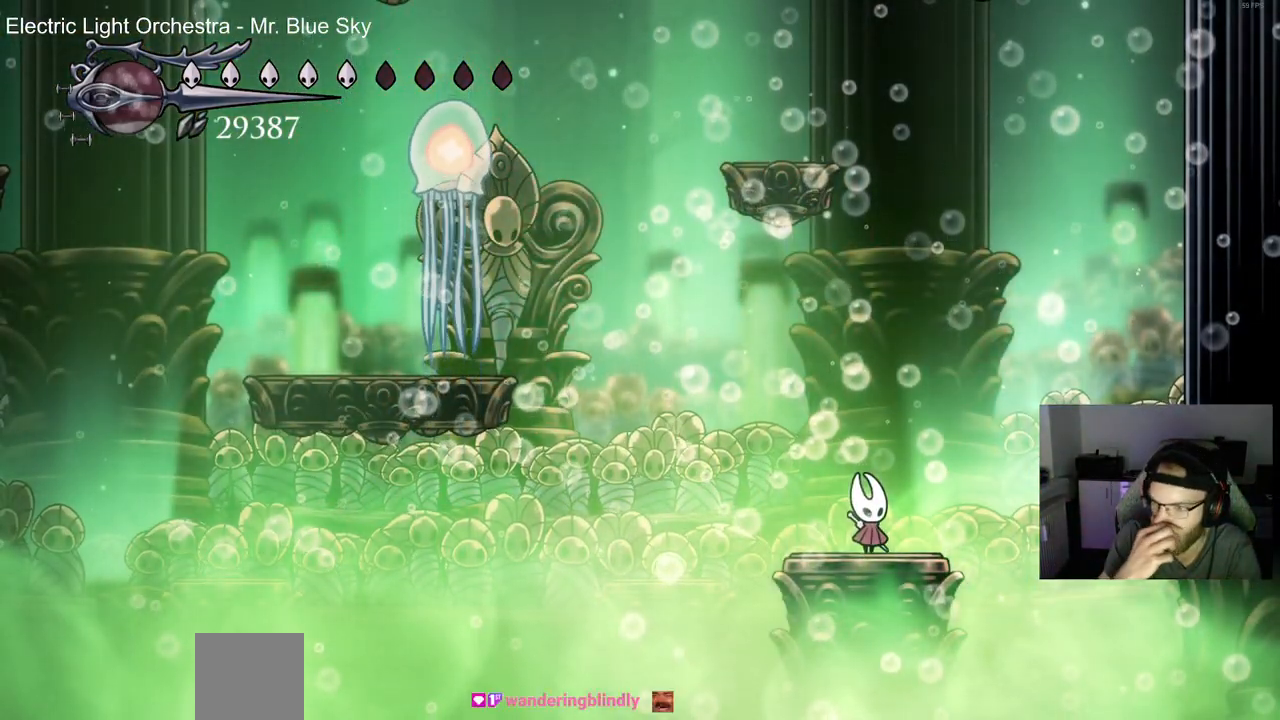
{"dt_ms": 500, "buttons": [], "left_stick": "center", "right_stick": "center", "events": []}
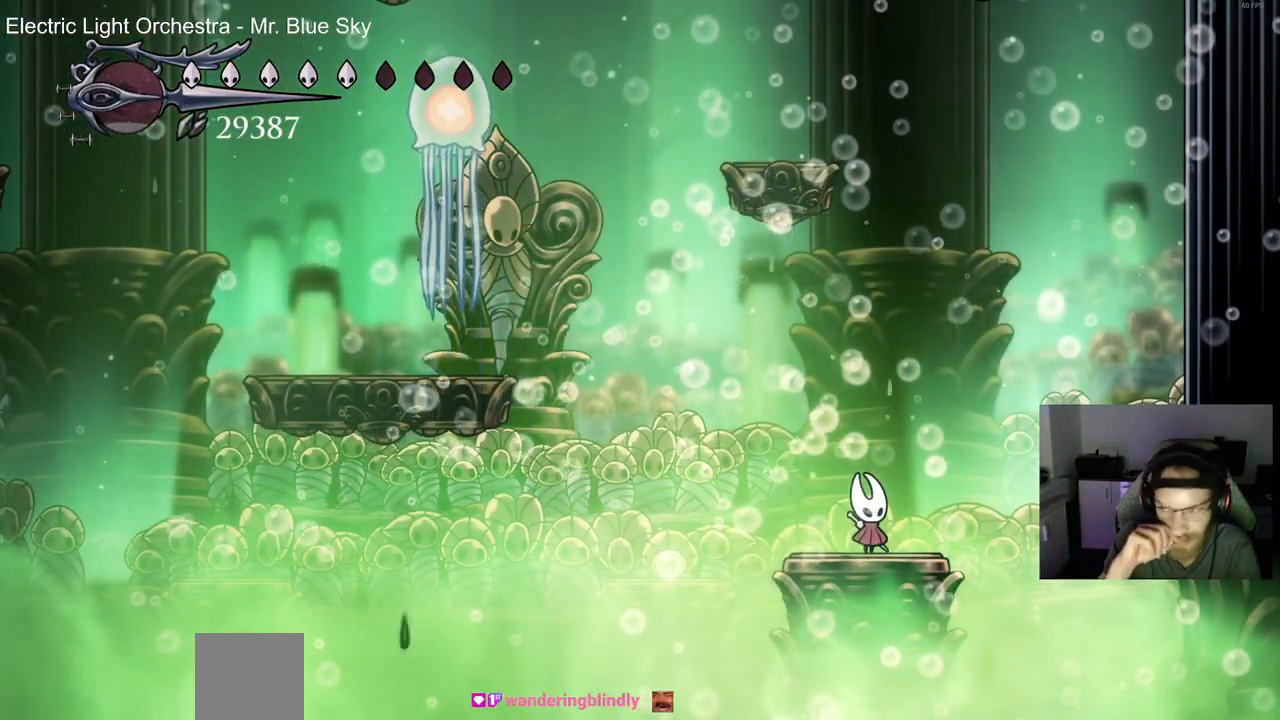
{"dt_ms": 500, "buttons": [], "left_stick": "center", "right_stick": "center", "events": []}
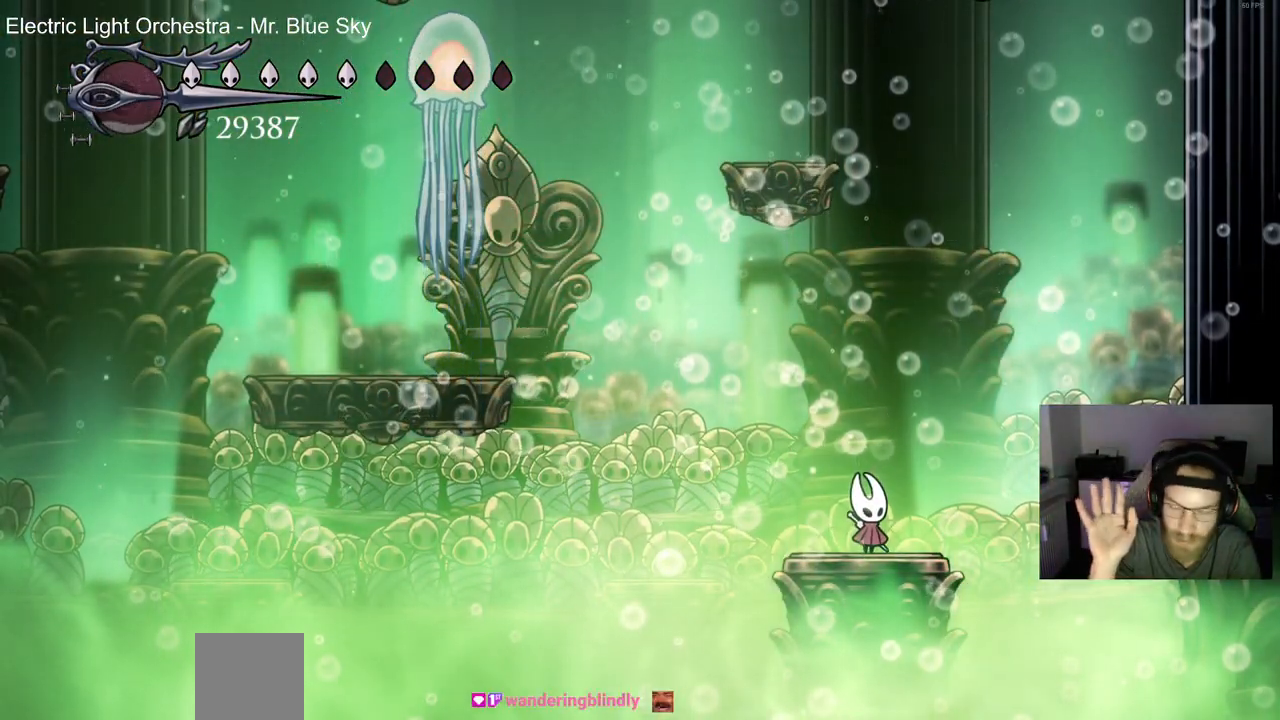
{"dt_ms": 500, "buttons": [], "left_stick": "center", "right_stick": "center", "events": []}
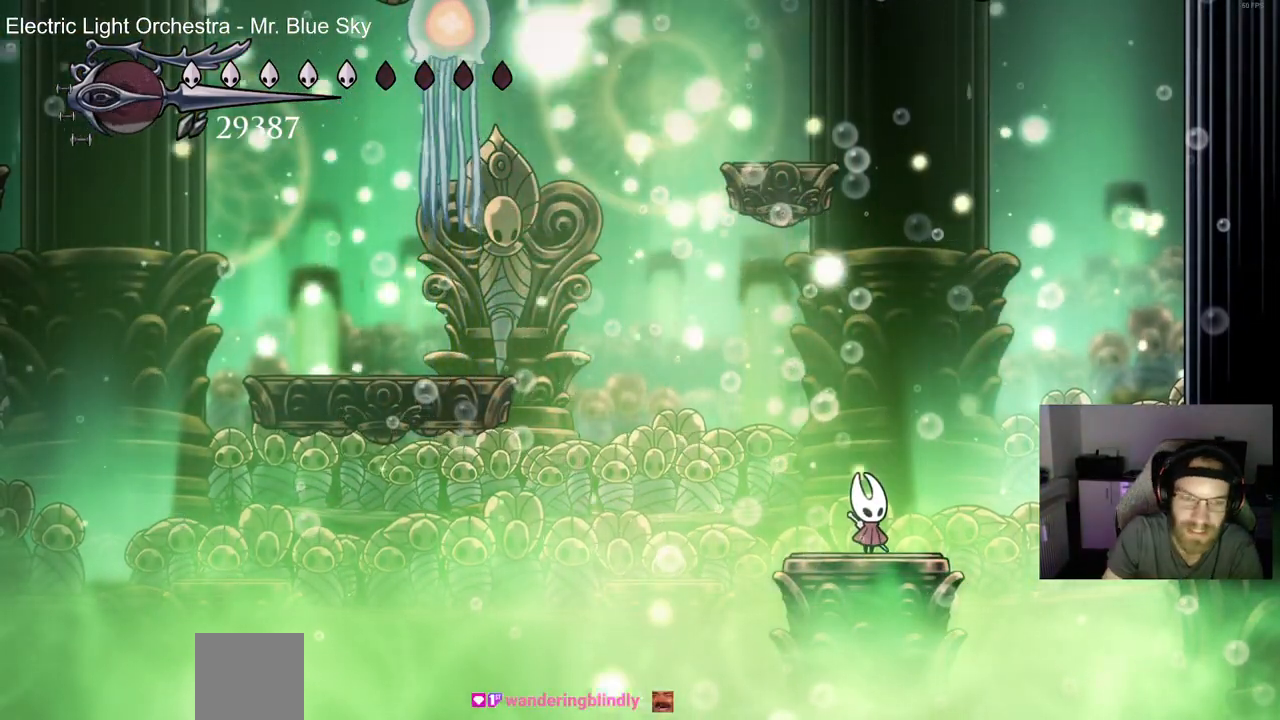
{"dt_ms": 500, "buttons": [], "left_stick": "center", "right_stick": "center", "events": [[350, "CROSS", "down"], [483, "CROSS", "up"]]}
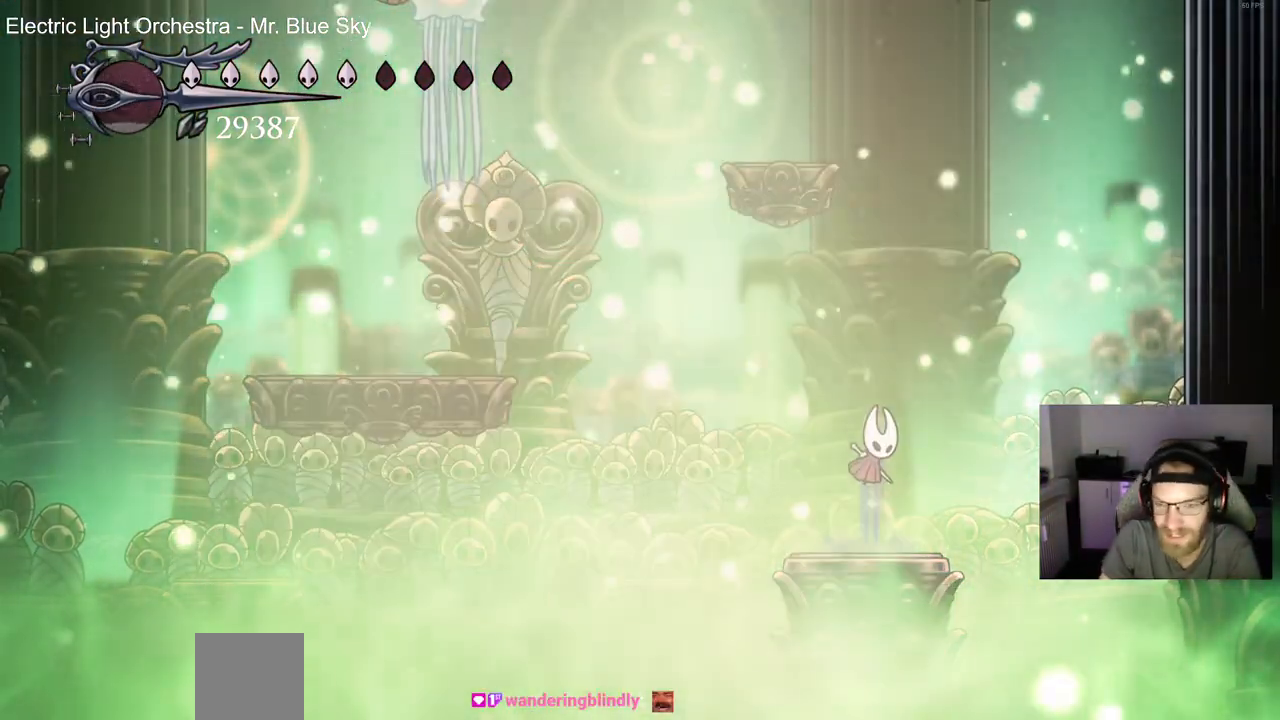
{"dt_ms": 500, "buttons": [], "left_stick": "center", "right_stick": "center", "events": []}
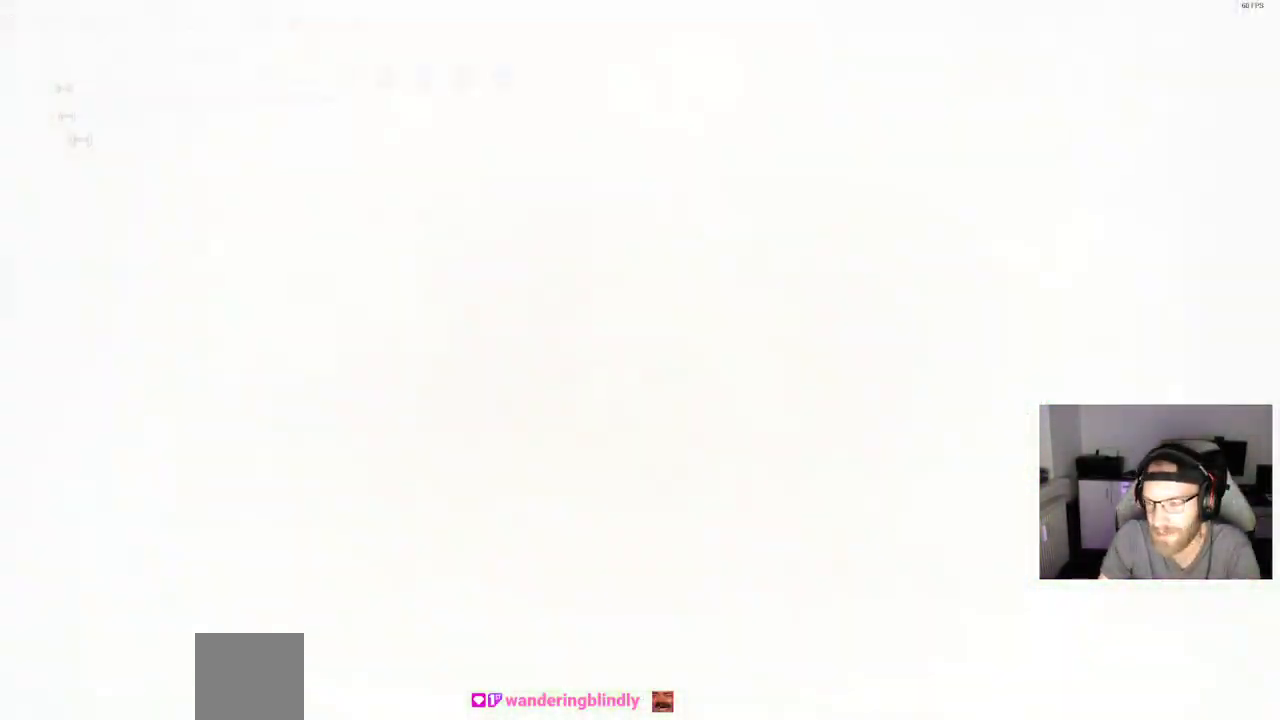
{"dt_ms": 500, "buttons": [], "left_stick": "center", "right_stick": "center", "events": []}
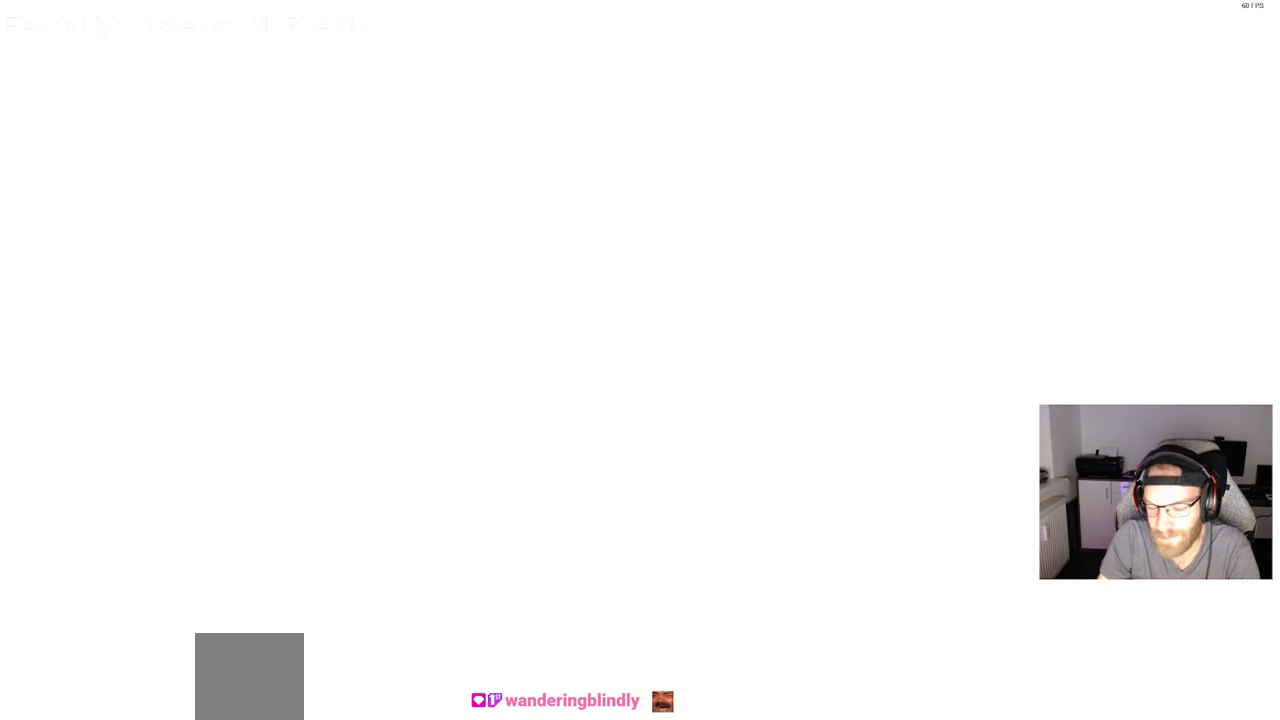
{"dt_ms": 500, "buttons": [], "left_stick": "center", "right_stick": "center", "events": []}
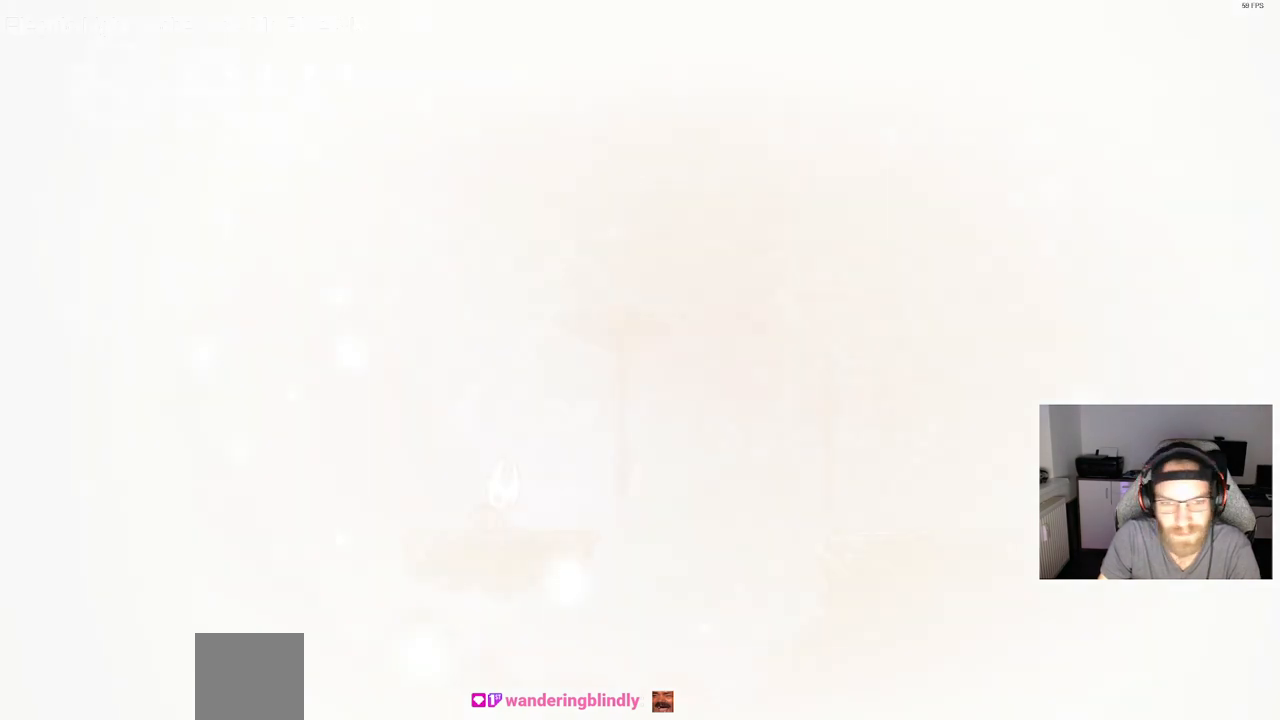
{"dt_ms": 500, "buttons": [], "left_stick": "center", "right_stick": "center", "events": [[317, "DPAD_RIGHT", "down"], [450, "DPAD_RIGHT", "up"]]}
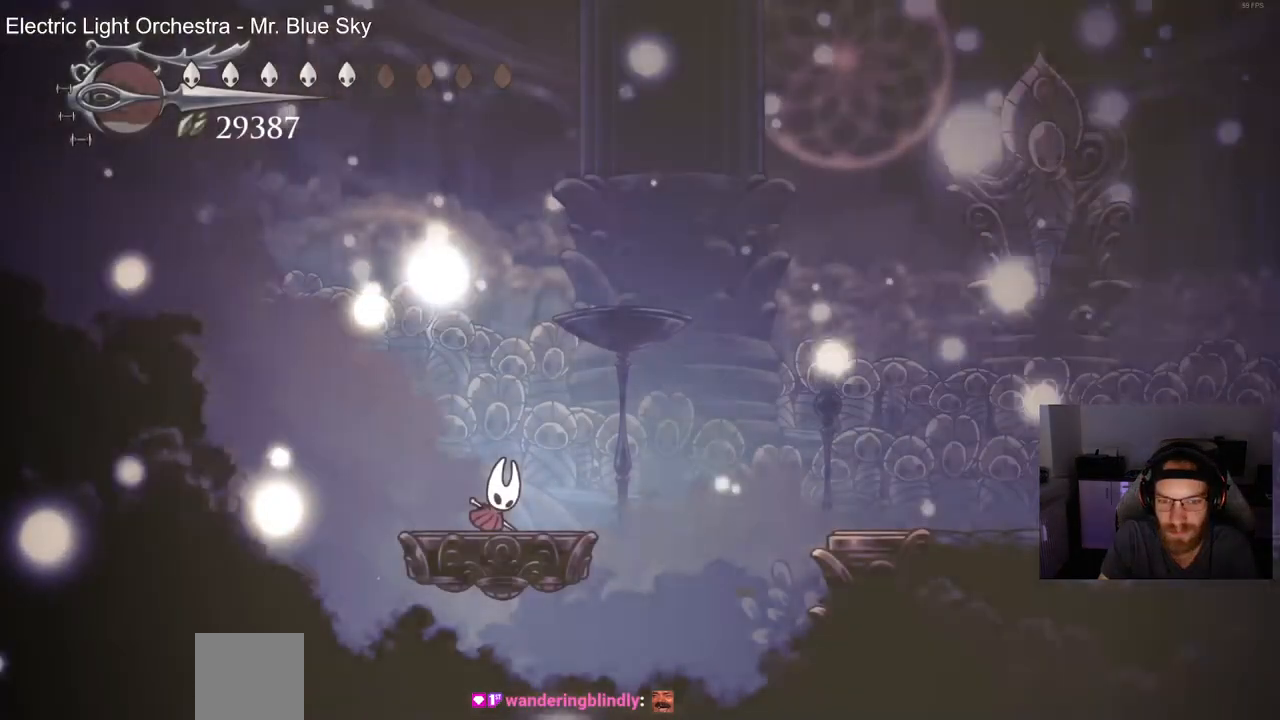
{"dt_ms": 500, "buttons": ["DPAD_RIGHT"], "left_stick": "center", "right_stick": "center", "events": [[450, "DPAD_RIGHT", "down"]]}
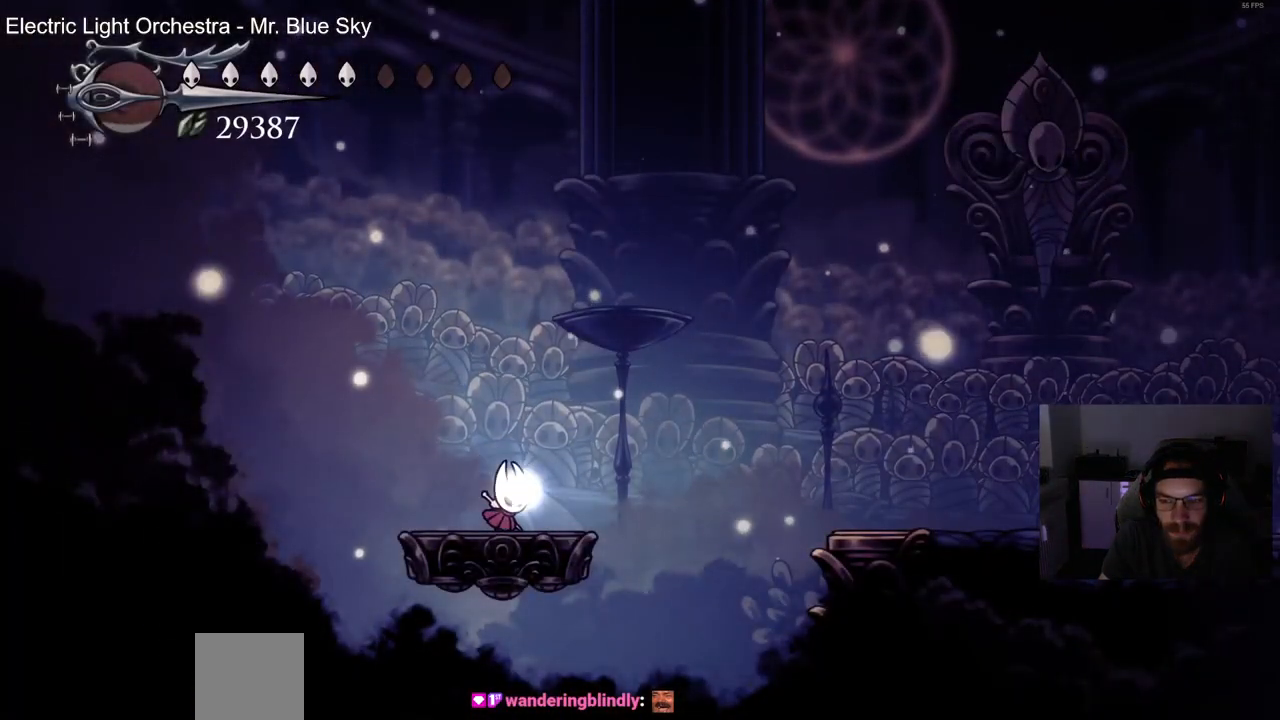
{"dt_ms": 500, "buttons": ["DPAD_RIGHT"], "left_stick": "center", "right_stick": "center", "events": [[117, "CROSS", "down"], [267, "R2", "down"], [317, "CROSS", "up"], [483, "R2", "up"]]}
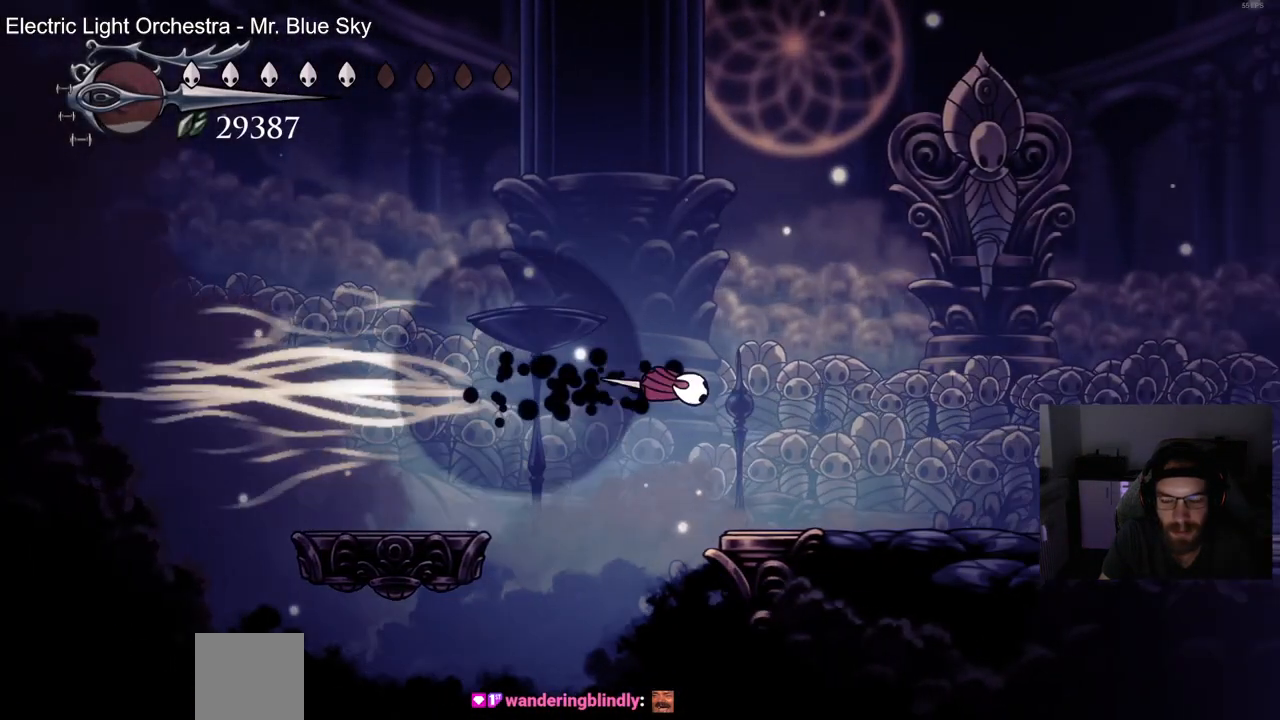
{"dt_ms": 500, "buttons": [], "left_stick": "center", "right_stick": "up-left", "events": [[317, "right_stick", "up-left"], [433, "DPAD_RIGHT", "up"]]}
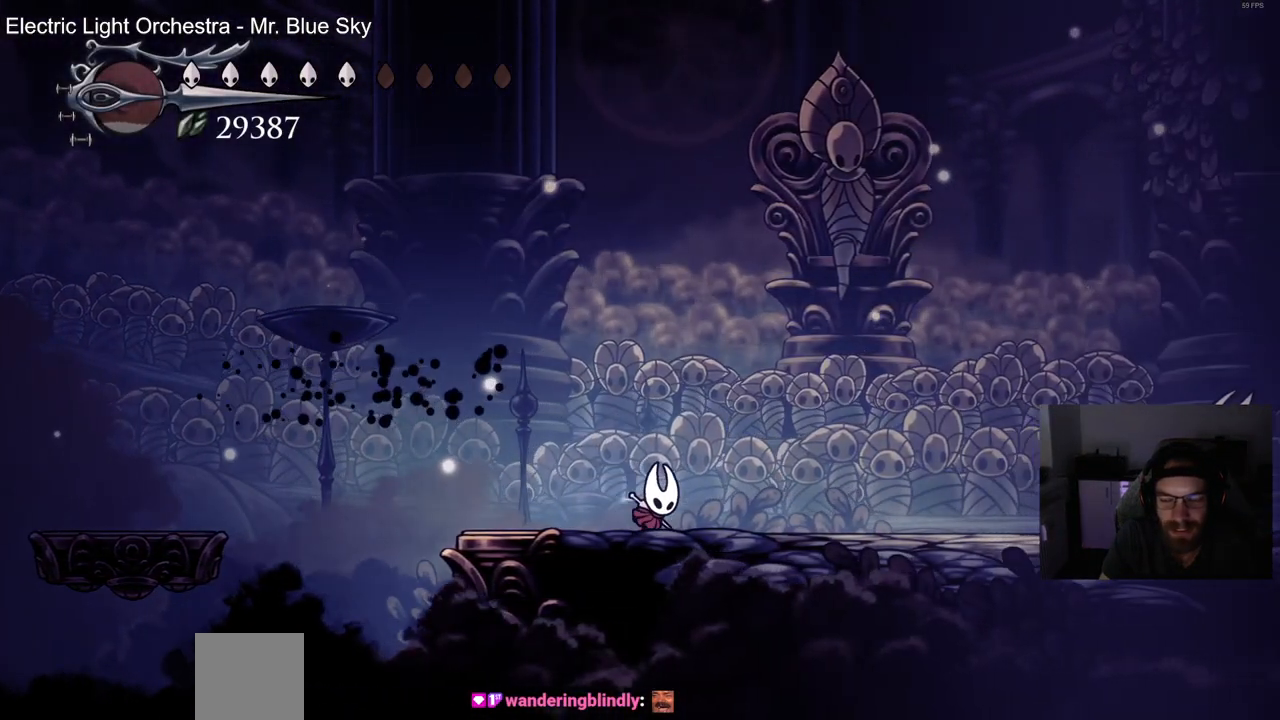
{"dt_ms": 500, "buttons": [], "left_stick": "center", "right_stick": "up-left", "events": []}
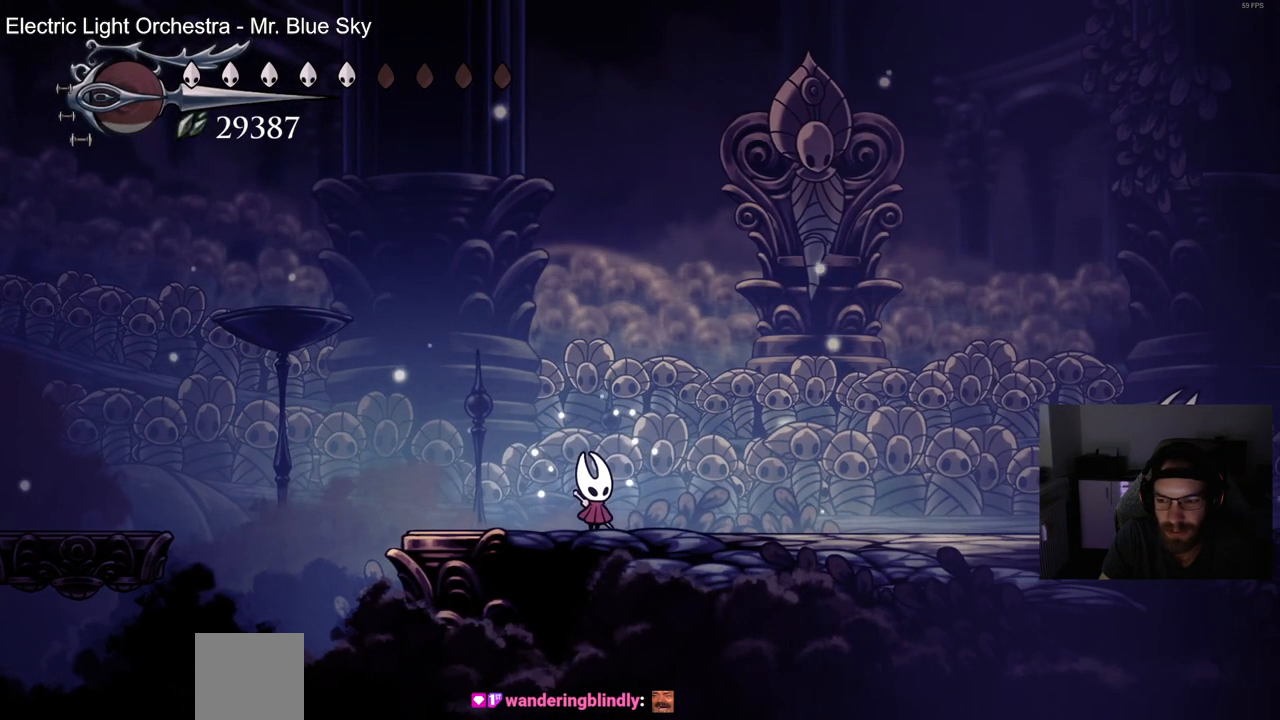
{"dt_ms": 500, "buttons": [], "left_stick": "center", "right_stick": "up-left", "events": []}
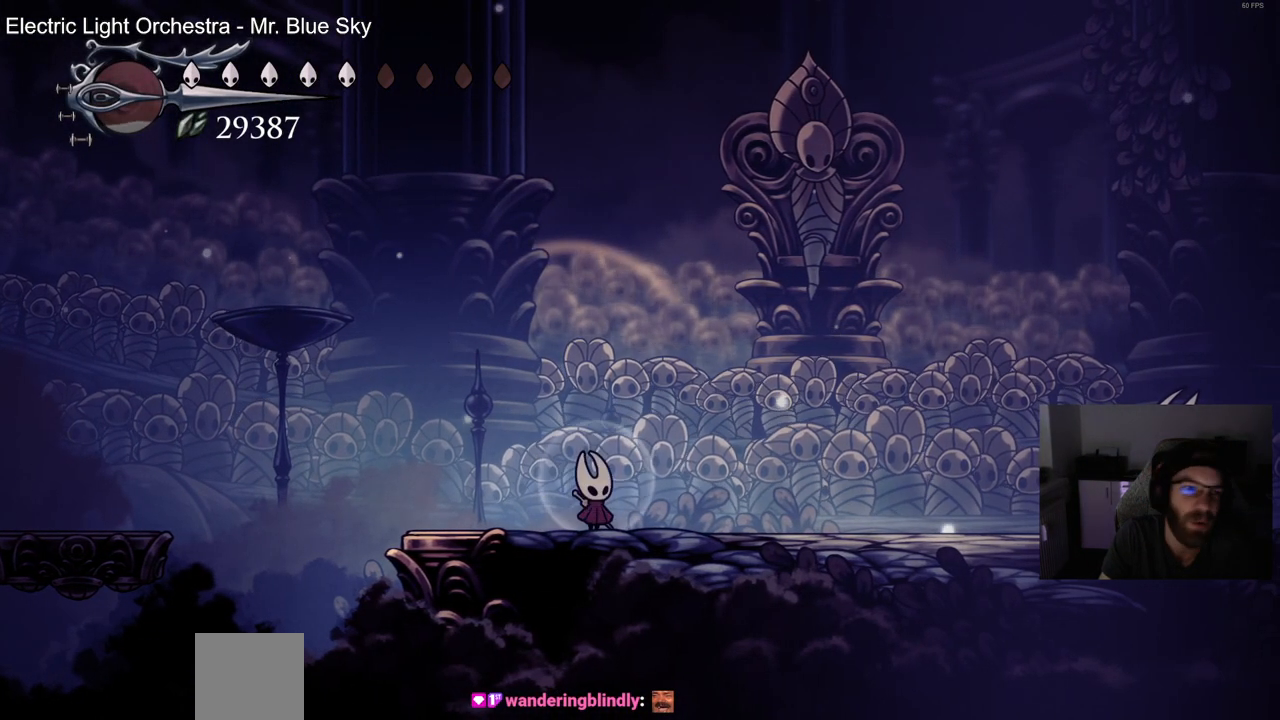
{"dt_ms": 500, "buttons": [], "left_stick": "center", "right_stick": "up-left", "events": []}
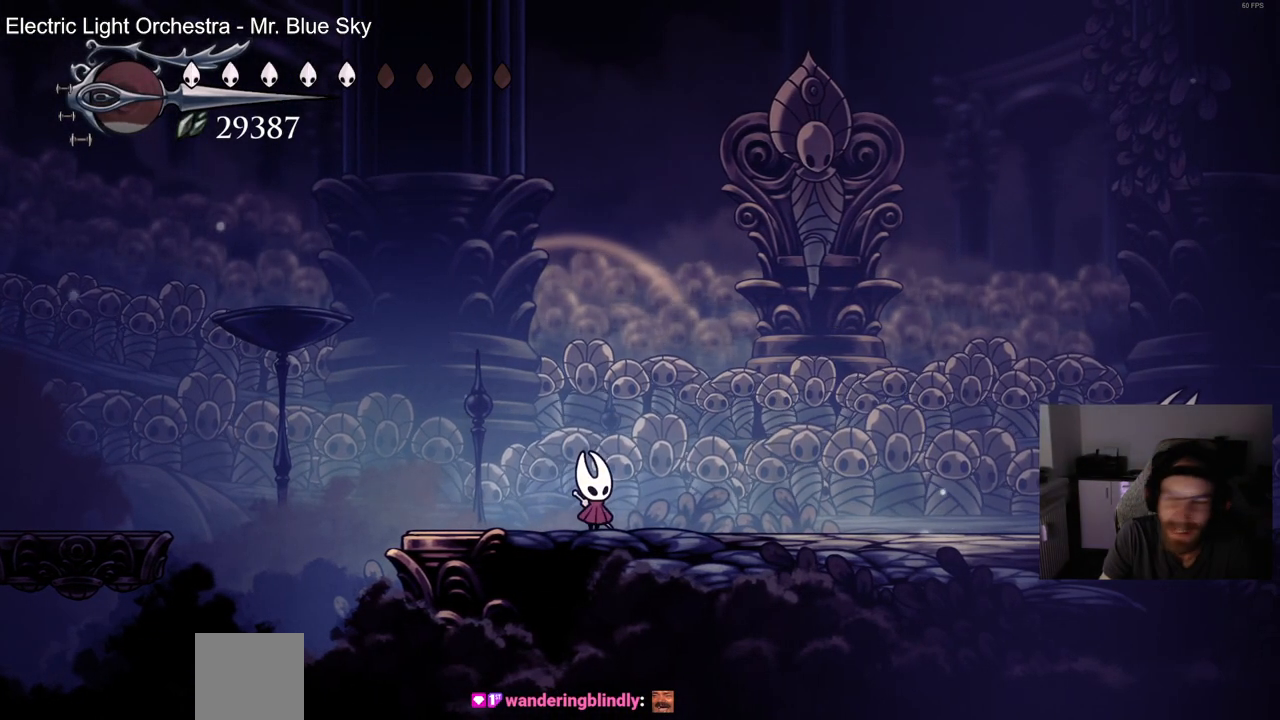
{"dt_ms": 500, "buttons": [], "left_stick": "center", "right_stick": "up-left", "events": []}
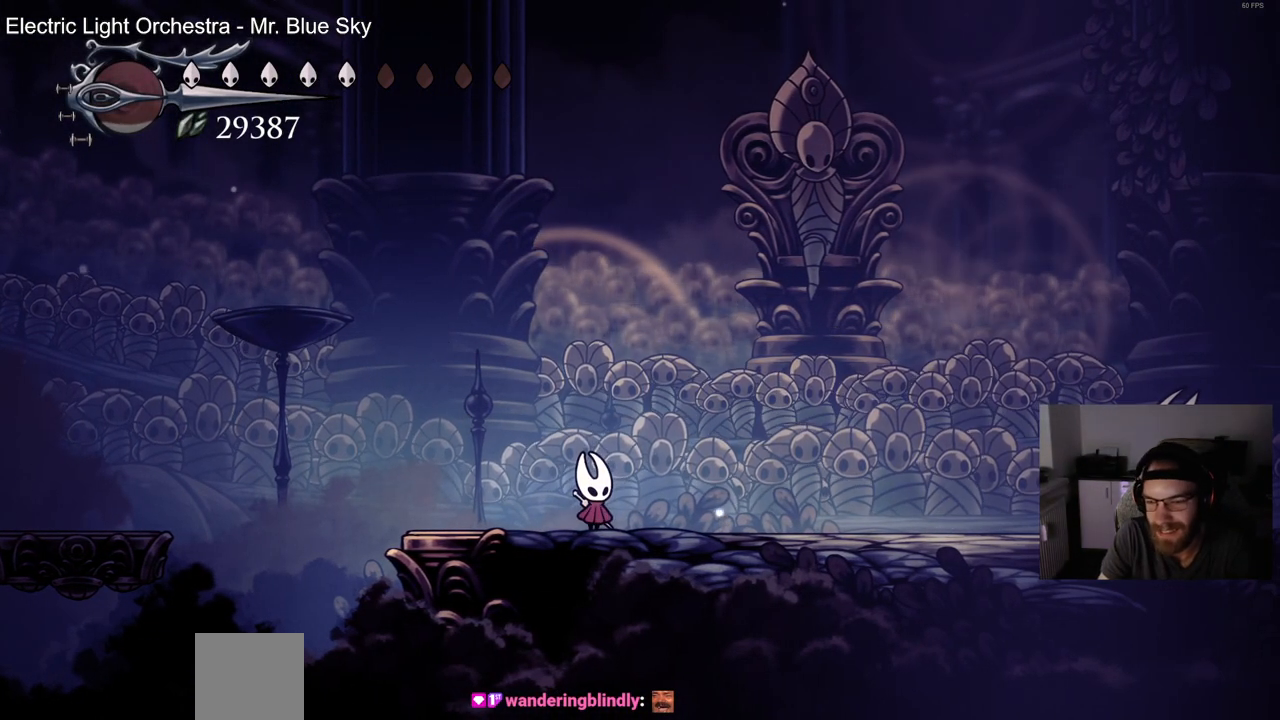
{"dt_ms": 500, "buttons": [], "left_stick": "center", "right_stick": "center", "events": [[167, "right_stick", "center"]]}
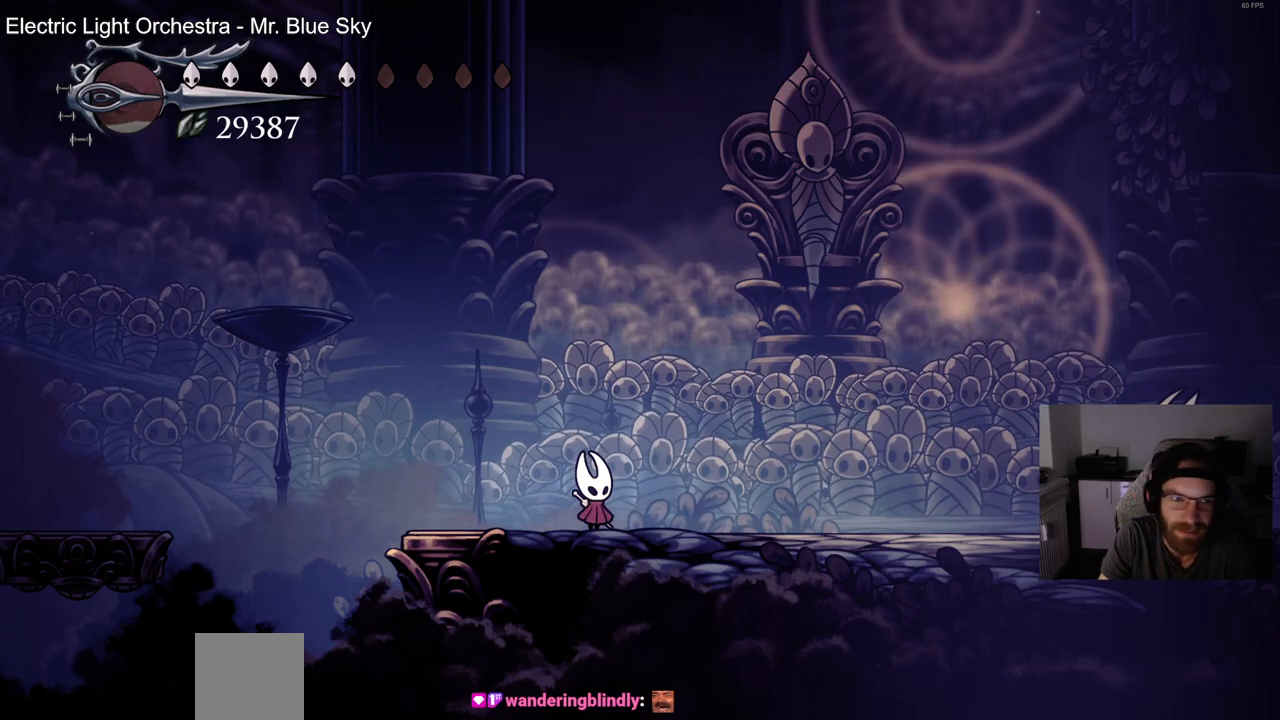
{"dt_ms": 500, "buttons": [], "left_stick": "center", "right_stick": "center", "events": []}
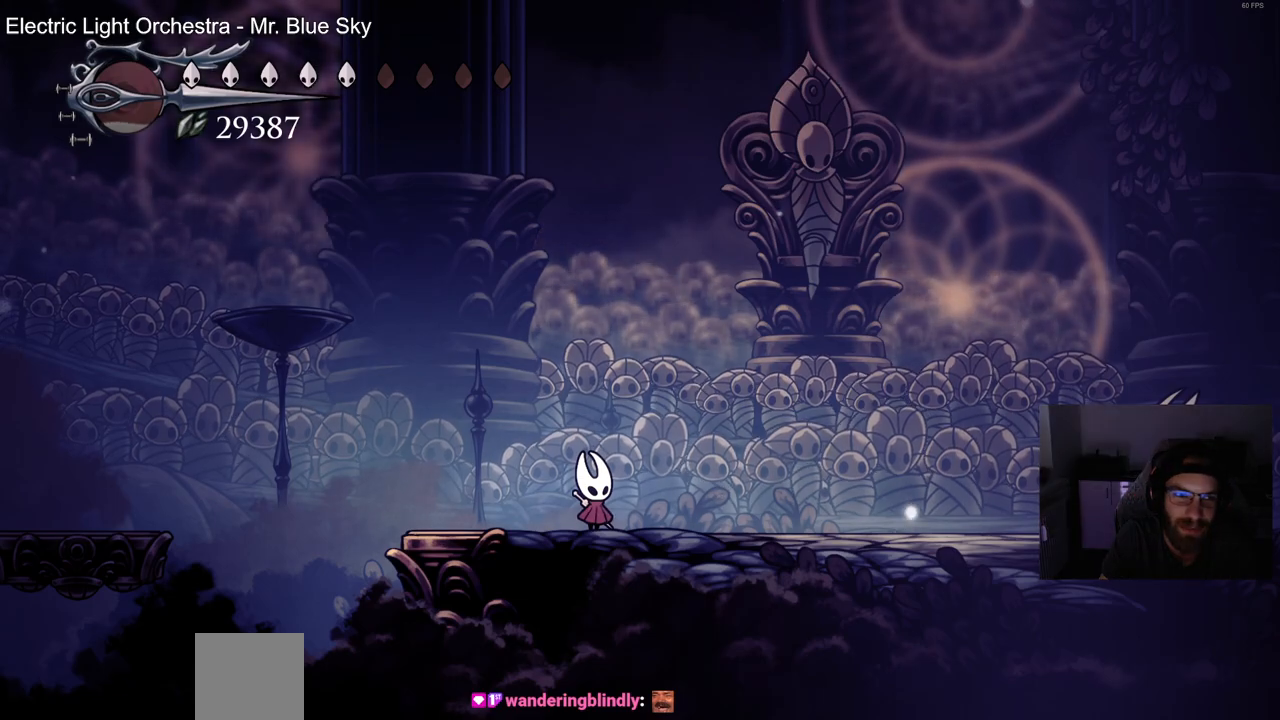
{"dt_ms": 500, "buttons": [], "left_stick": "center", "right_stick": "center", "events": []}
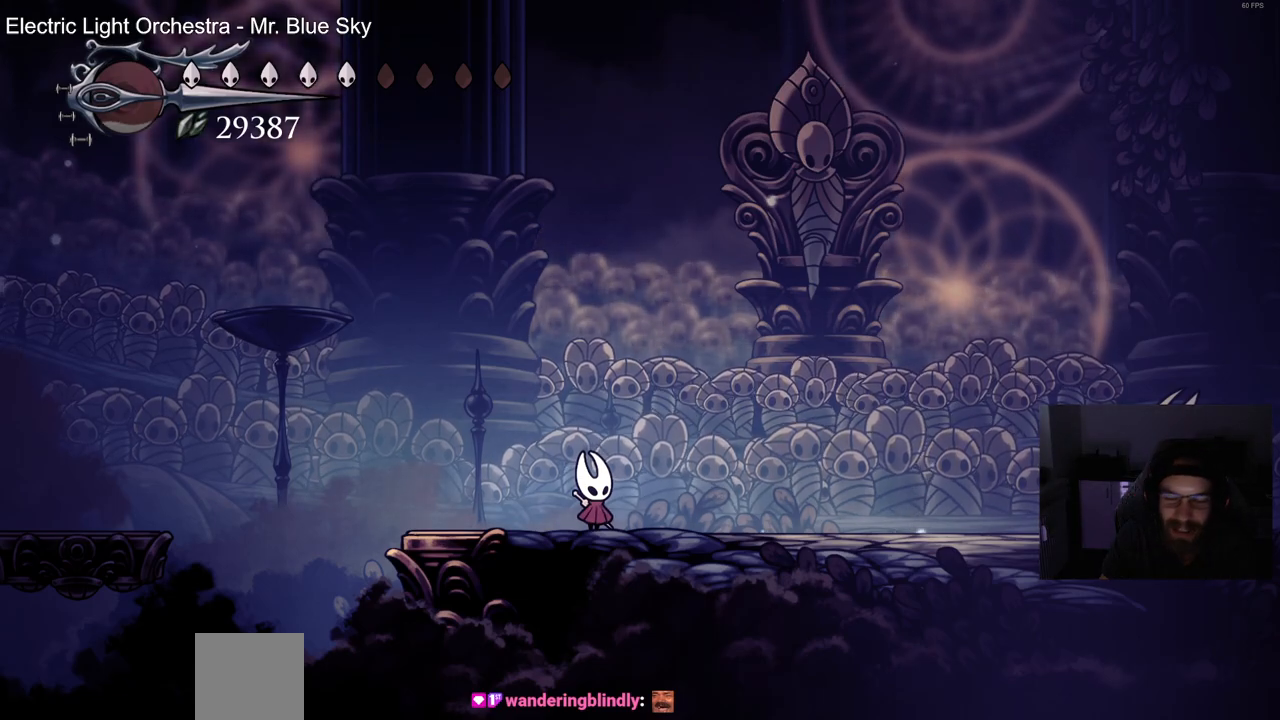
{"dt_ms": 500, "buttons": ["DPAD_RIGHT"], "left_stick": "center", "right_stick": "center", "events": [[33, "DPAD_RIGHT", "down"], [233, "R2", "down"], [450, "R2", "up"]]}
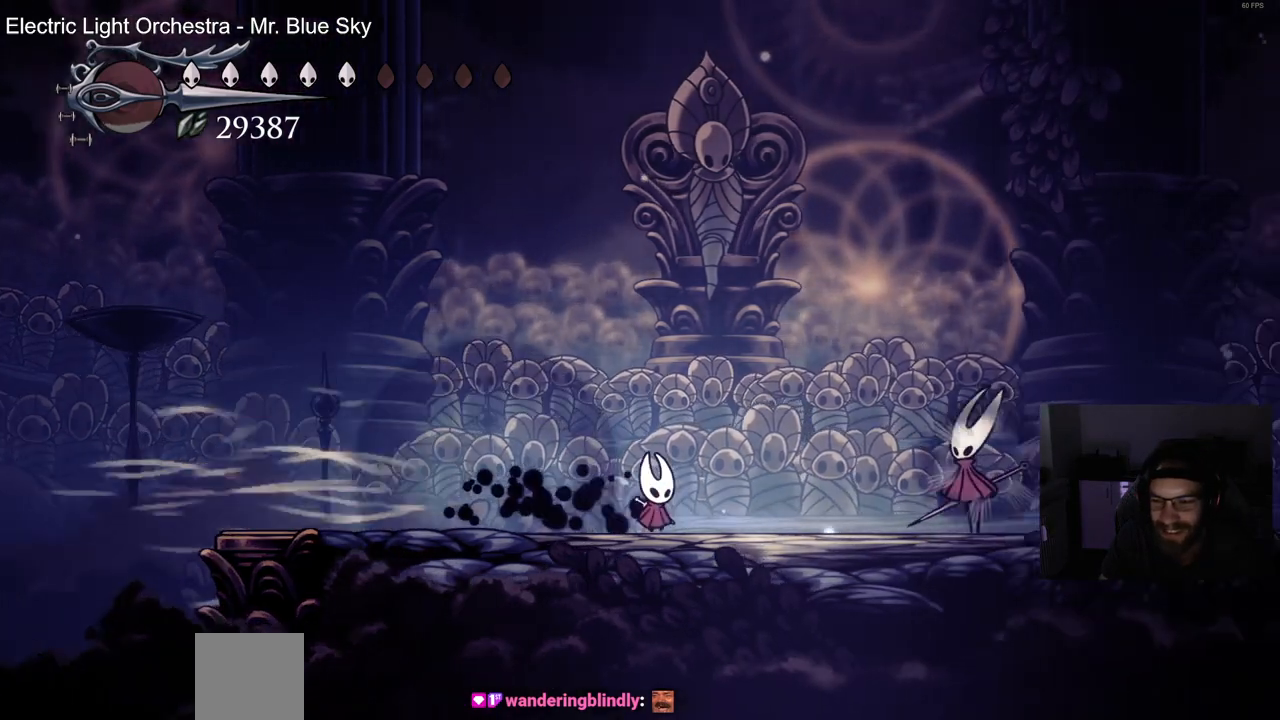
{"dt_ms": 500, "buttons": [], "left_stick": "center", "right_stick": "center", "events": [[167, "SQUARE", "down"], [283, "DPAD_RIGHT", "up"], [283, "SQUARE", "up"]]}
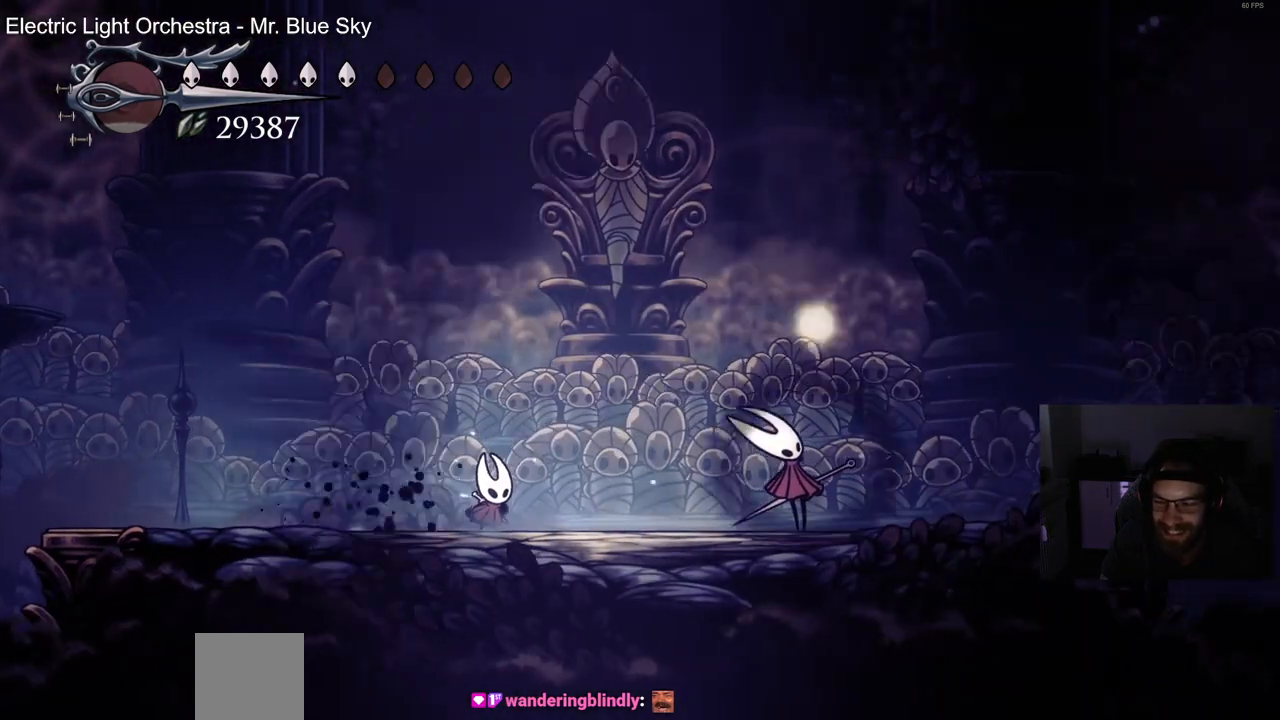
{"dt_ms": 500, "buttons": [], "left_stick": "center", "right_stick": "center", "events": []}
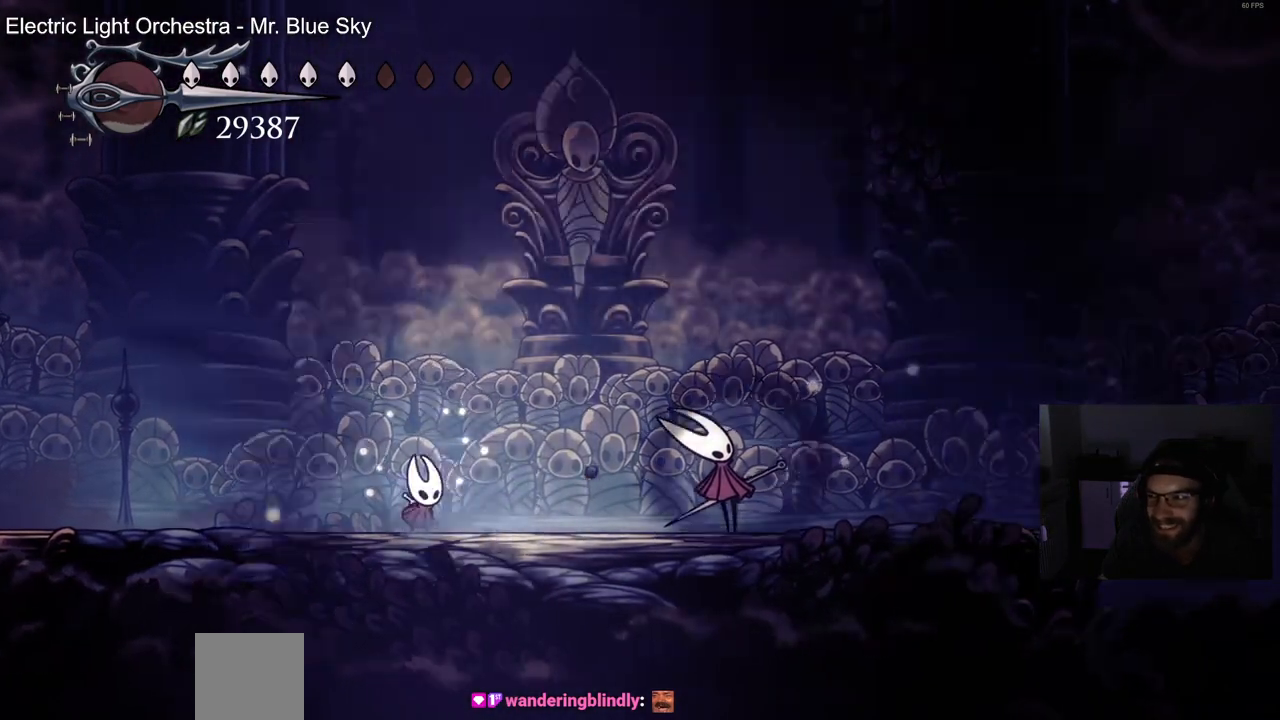
{"dt_ms": 1000, "buttons": [], "left_stick": "center", "right_stick": "center"}